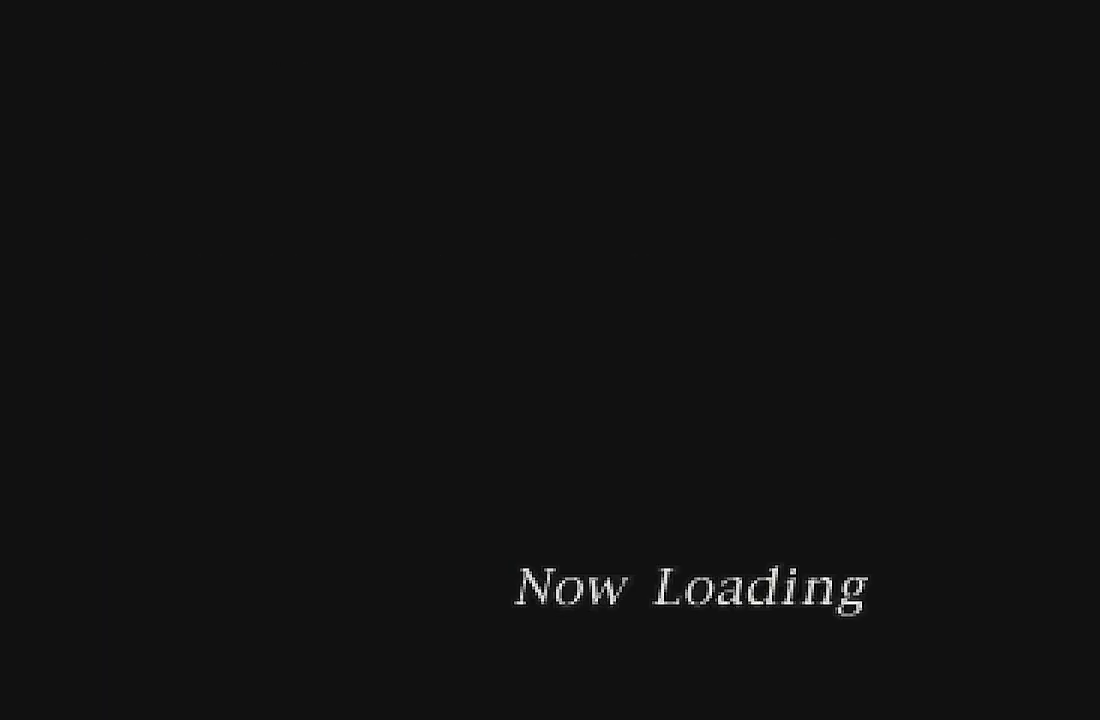
Gameplay with a controller (Xbox layout); each line is a JSON object with the inputs held at the frame after it. "events" lists button and stick changes between this image and that frame as [ms after this image, input, new state], when the widget could be followed in between. Not read: L1 L3 R1 R3 right_stick.
{"buttons": ["DPAD_LEFT"], "left_stick": "center", "events": []}
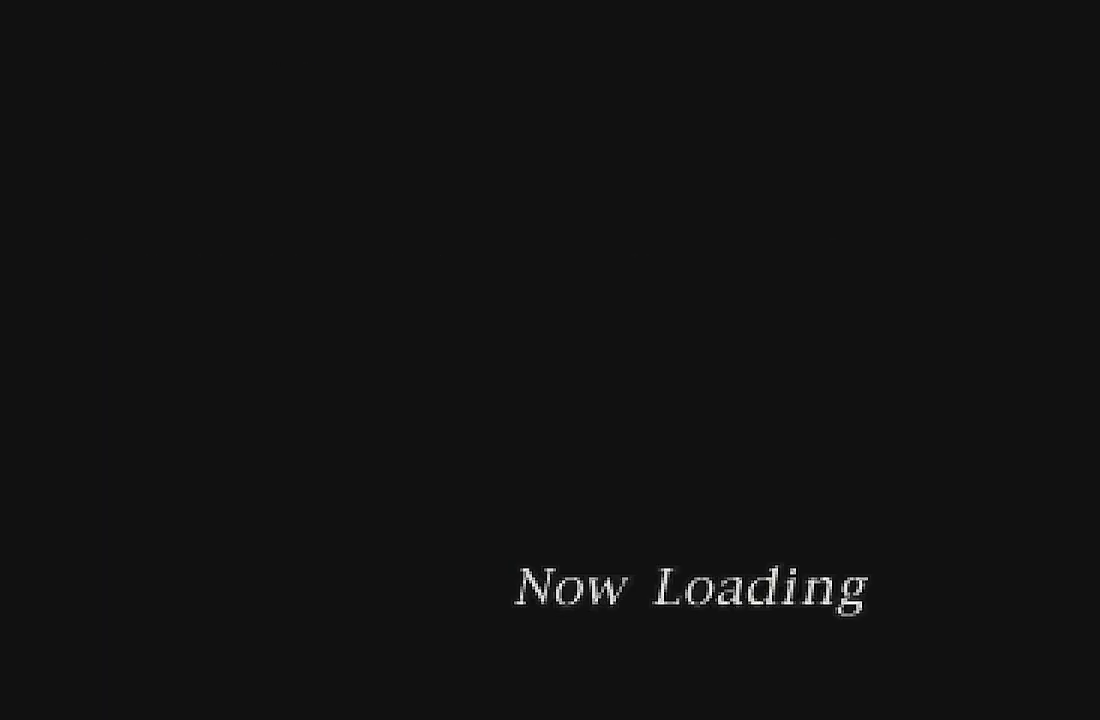
{"buttons": ["DPAD_LEFT"], "left_stick": "center", "events": []}
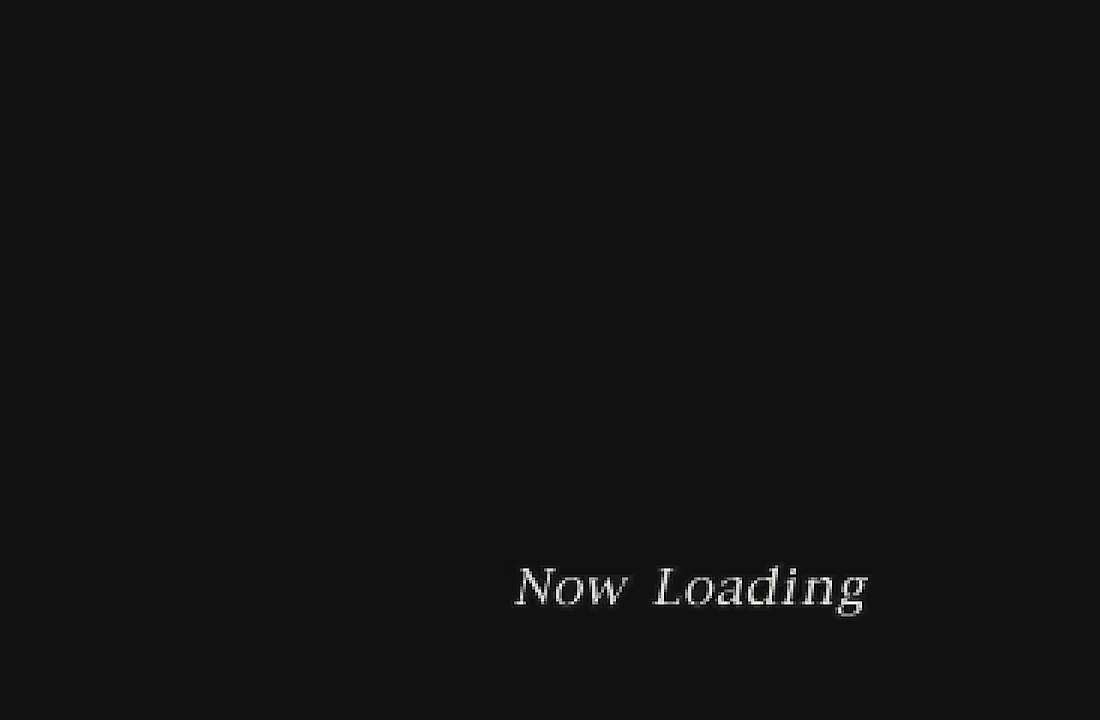
{"buttons": ["DPAD_LEFT"], "left_stick": "center", "events": []}
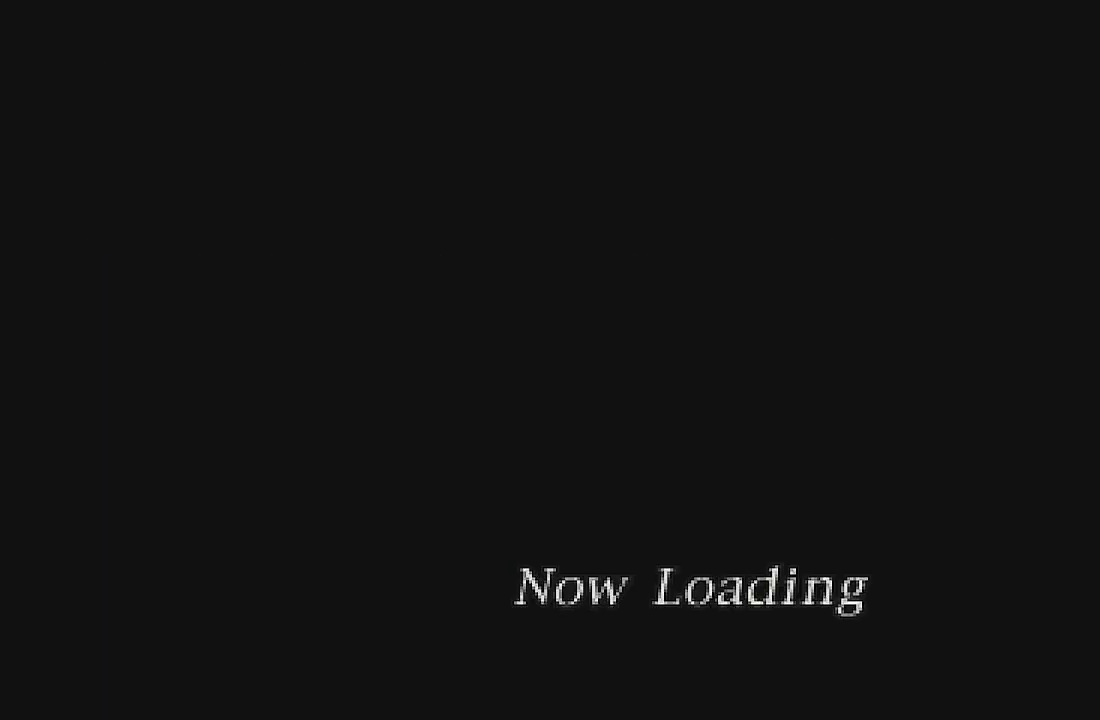
{"buttons": ["DPAD_LEFT"], "left_stick": "center", "events": []}
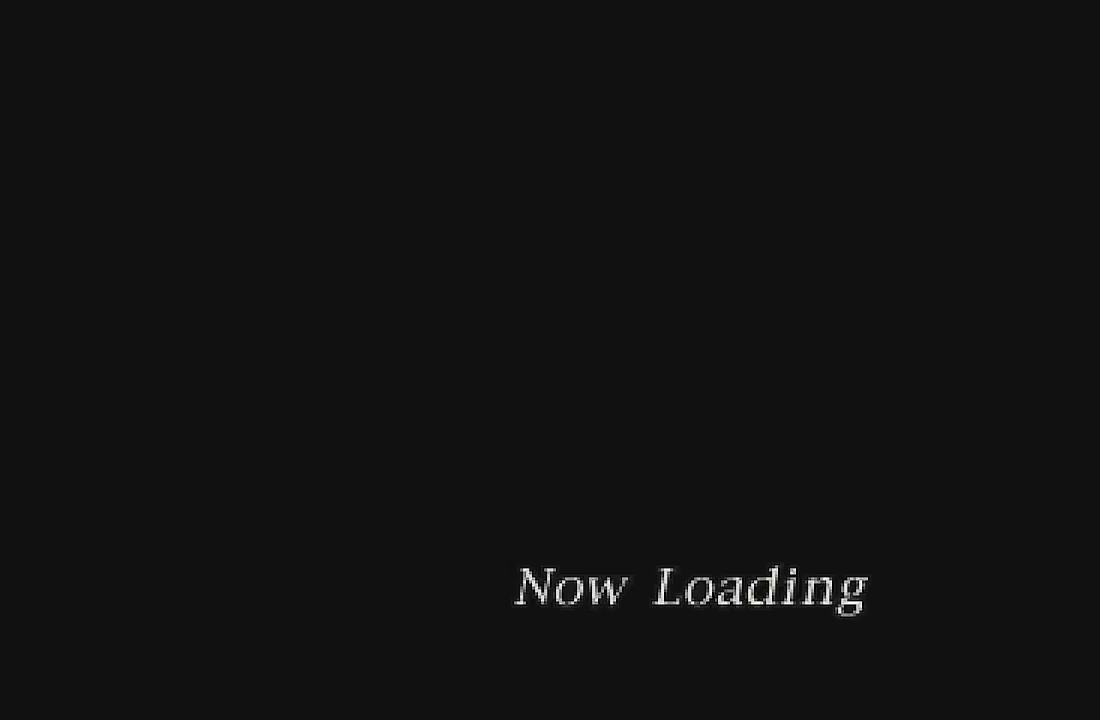
{"buttons": ["DPAD_LEFT"], "left_stick": "center", "events": []}
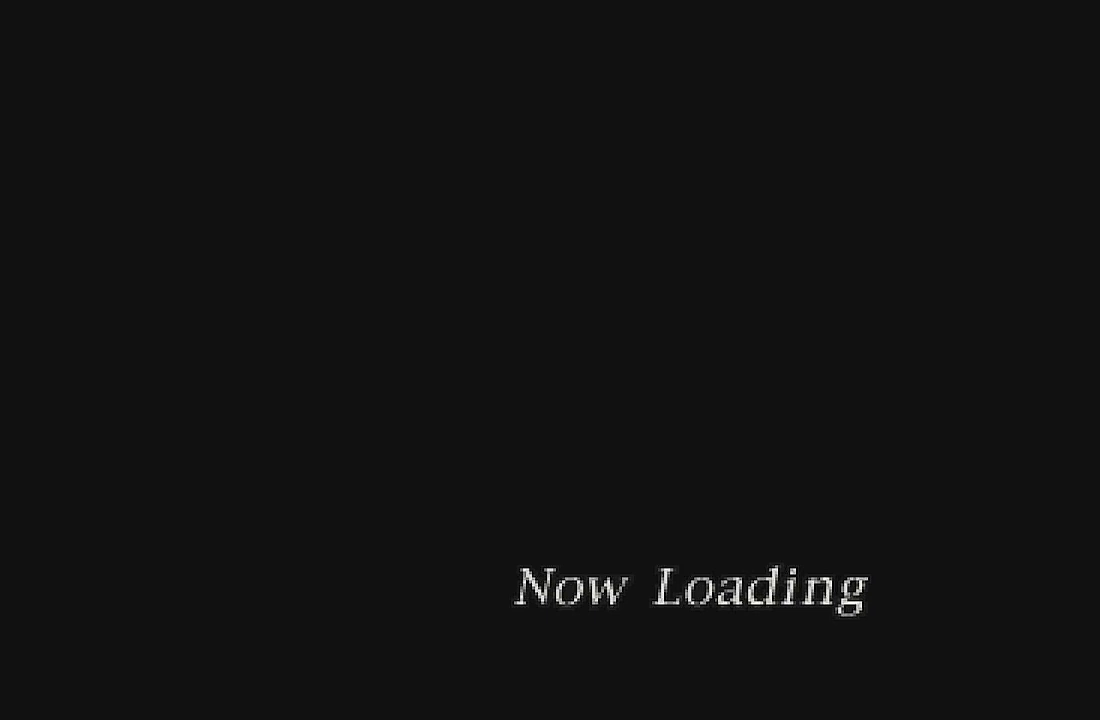
{"buttons": [], "left_stick": "center", "events": [[100, "DPAD_LEFT", "up"]]}
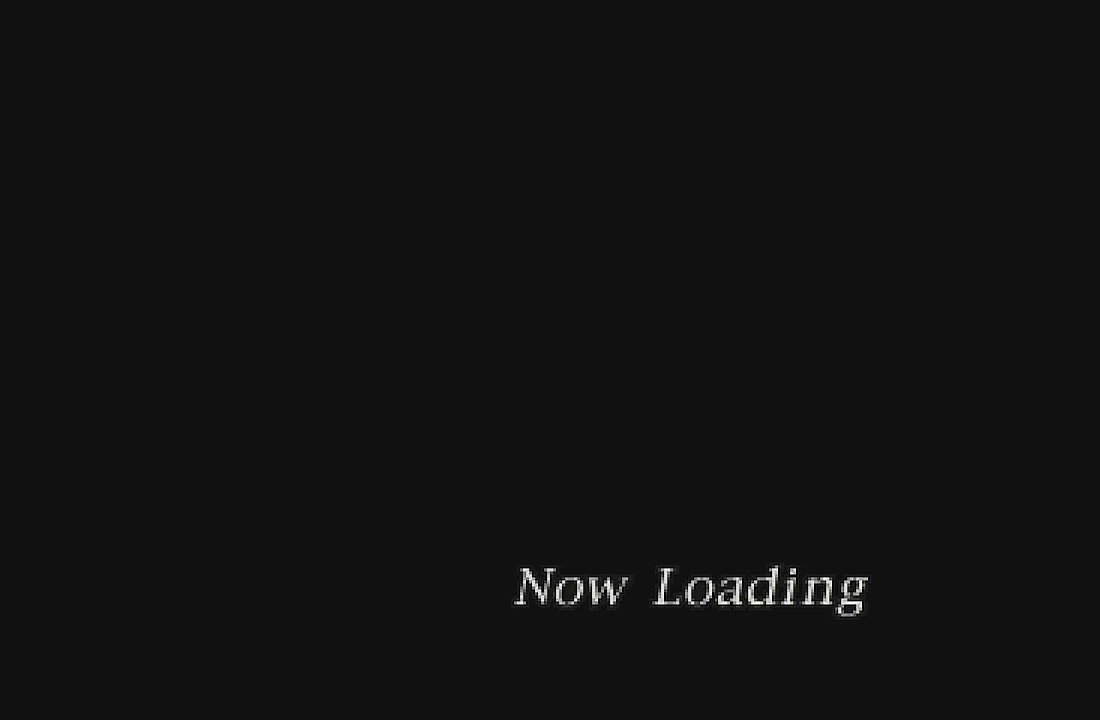
{"buttons": [], "left_stick": "center", "events": []}
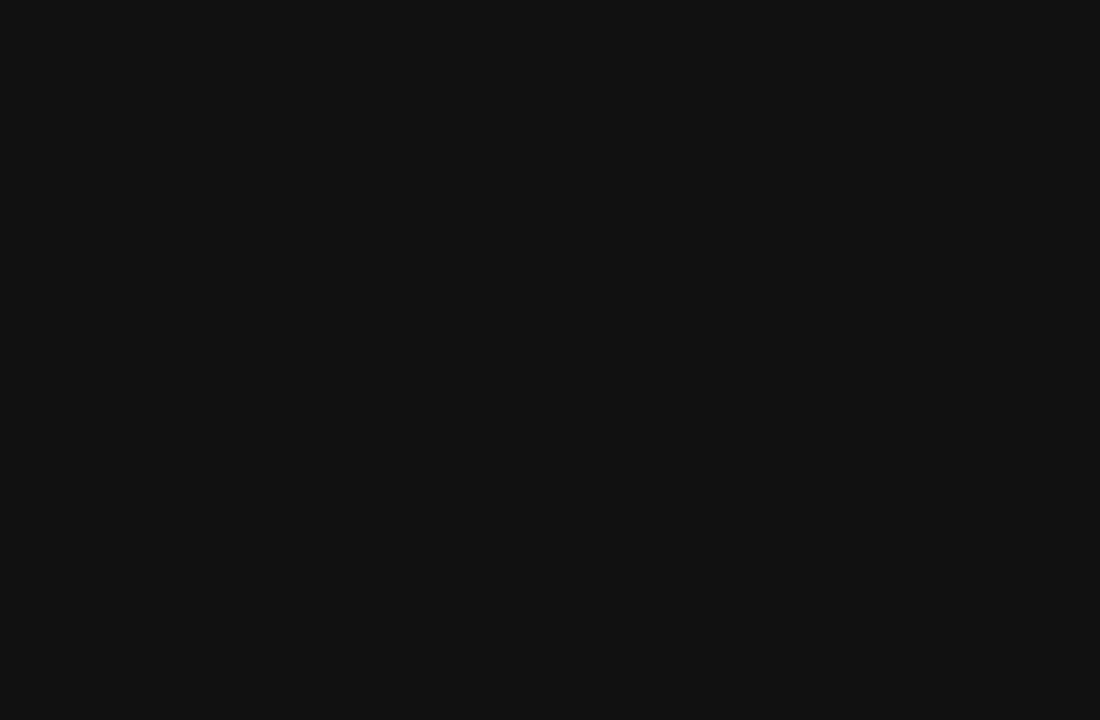
{"buttons": [], "left_stick": "center", "events": []}
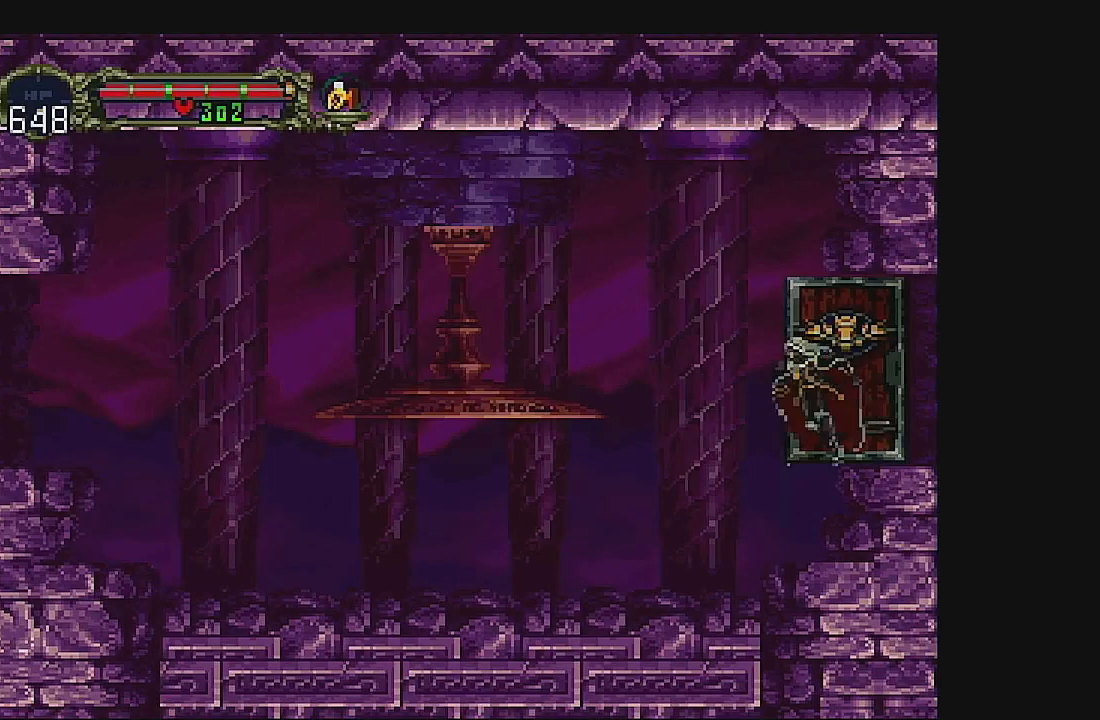
{"buttons": ["DPAD_LEFT"], "left_stick": "center", "events": [[67, "DPAD_LEFT", "down"], [200, "DPAD_LEFT", "up"], [267, "DPAD_LEFT", "down"]]}
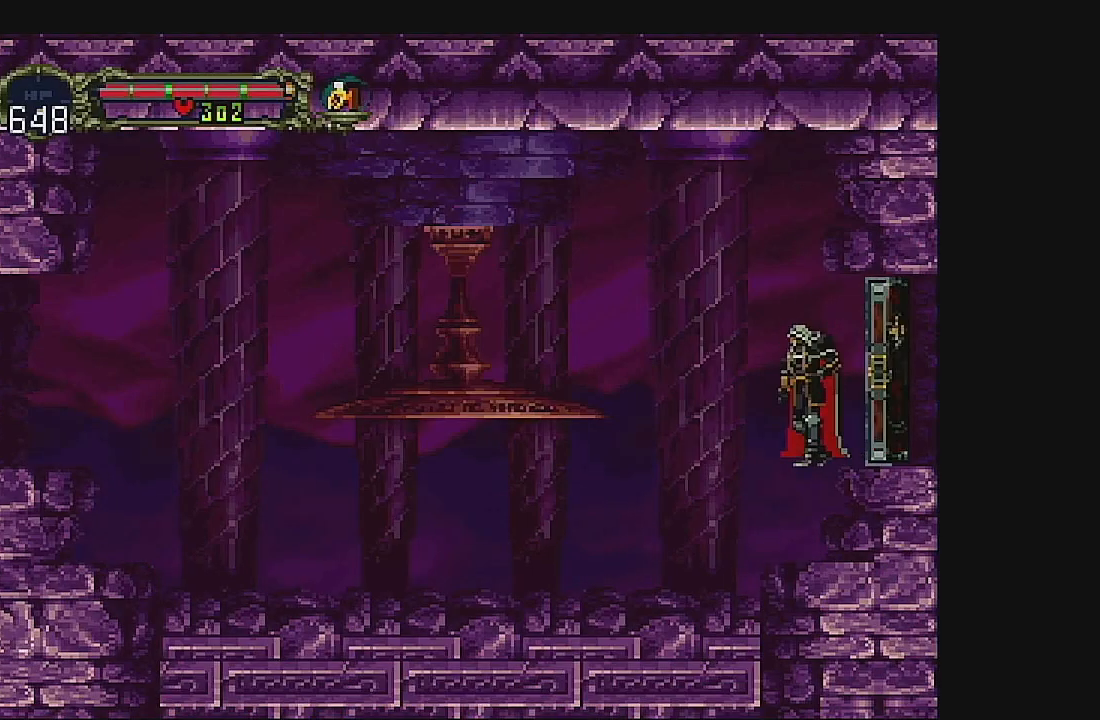
{"buttons": [], "left_stick": "center", "events": [[300, "DPAD_LEFT", "up"], [400, "DPAD_LEFT", "down"], [467, "DPAD_LEFT", "up"]]}
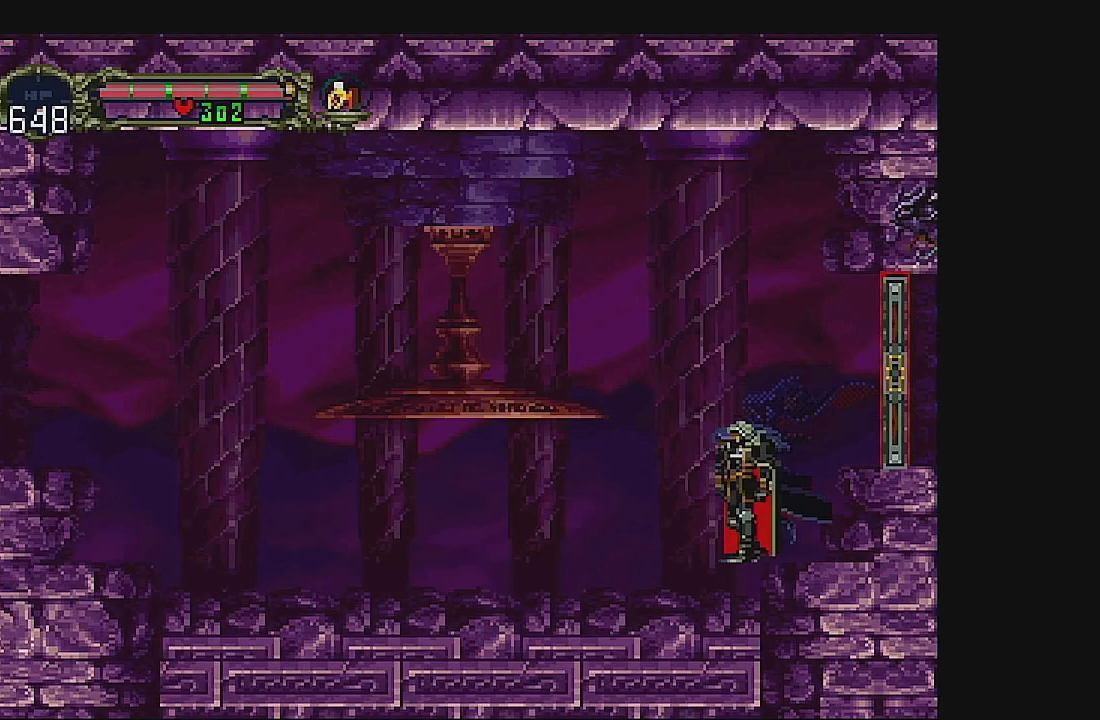
{"buttons": ["DPAD_LEFT"], "left_stick": "center", "events": [[67, "DPAD_LEFT", "down"]]}
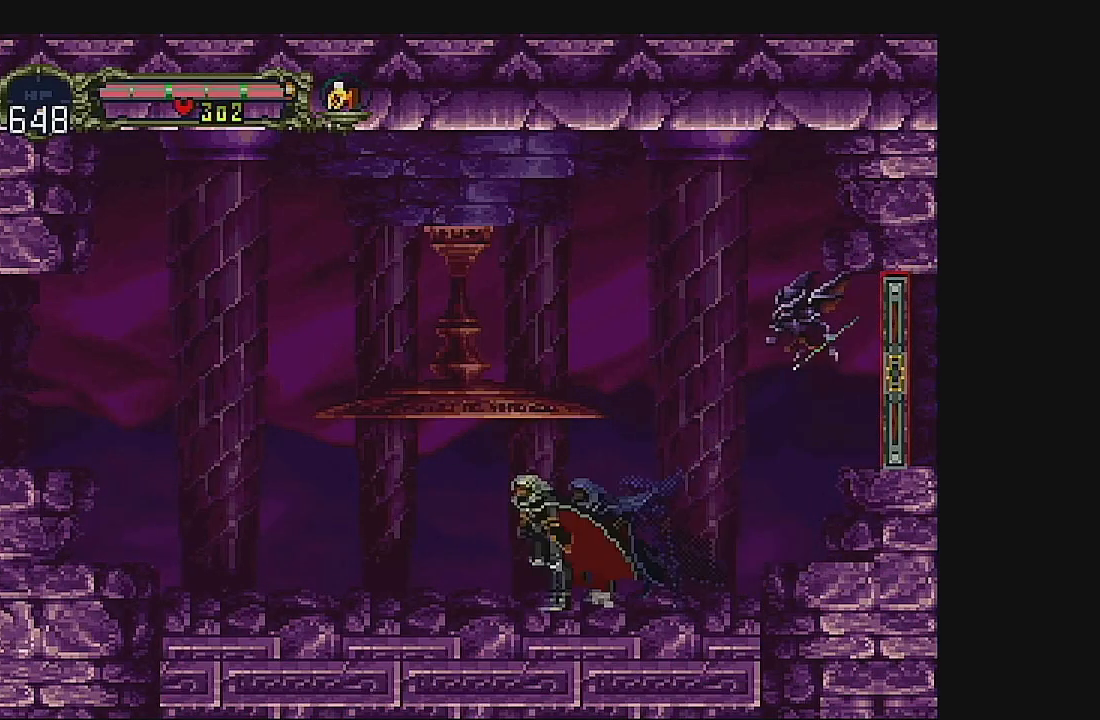
{"buttons": ["DPAD_LEFT"], "left_stick": "center", "events": []}
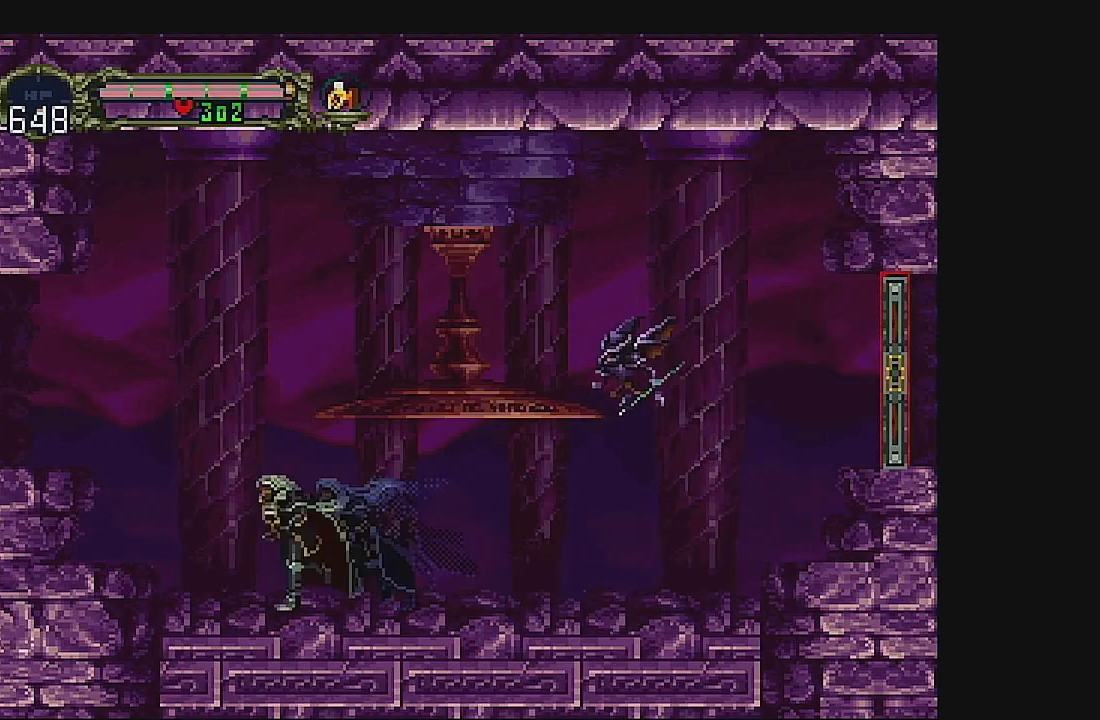
{"buttons": ["DPAD_LEFT"], "left_stick": "center", "events": [[167, "A", "down"], [400, "A", "up"]]}
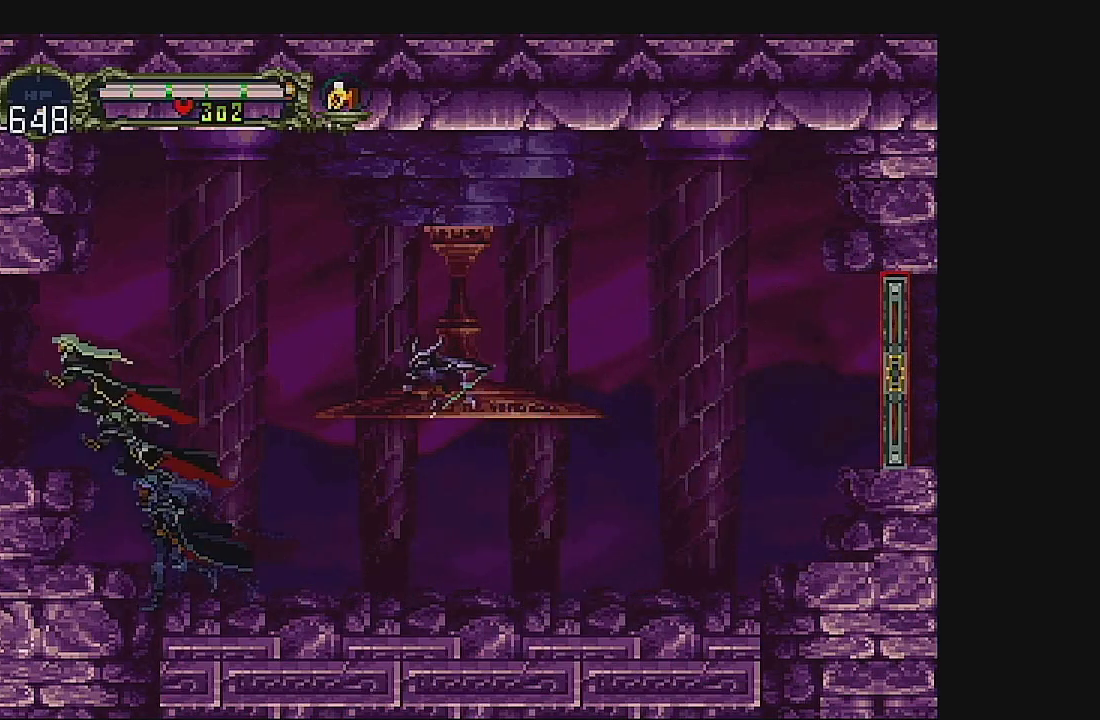
{"buttons": ["DPAD_LEFT"], "left_stick": "center", "events": []}
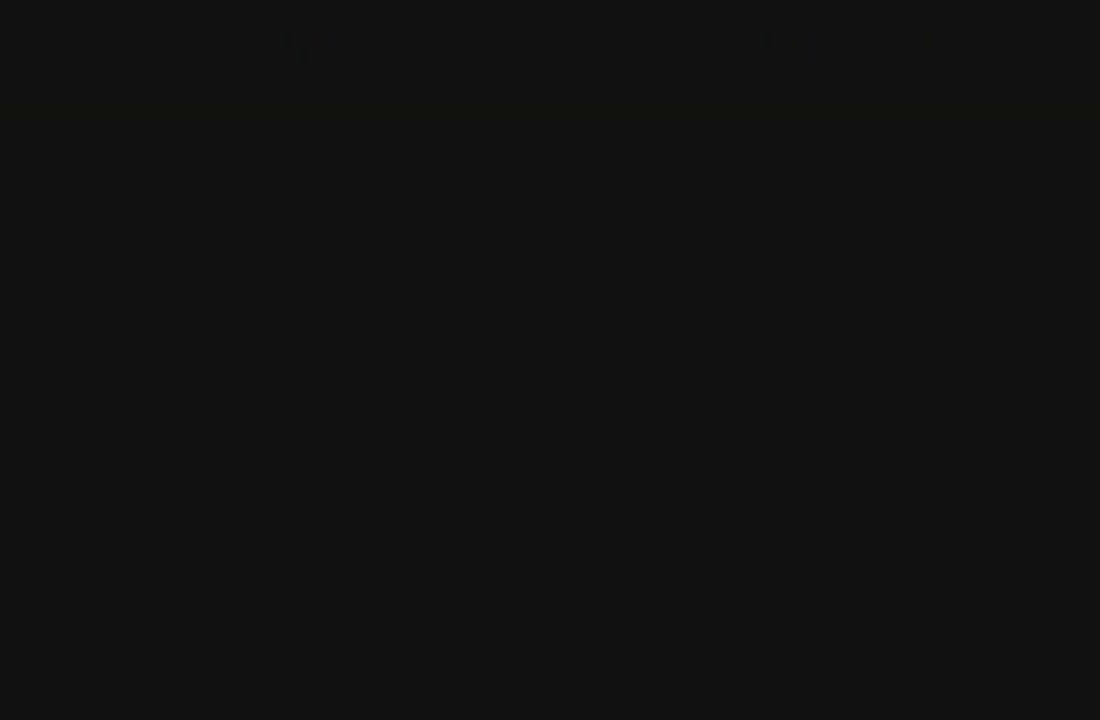
{"buttons": ["DPAD_LEFT"], "left_stick": "center", "events": [[100, "DPAD_LEFT", "up"], [267, "DPAD_LEFT", "down"], [367, "DPAD_LEFT", "up"], [400, "DPAD_LEFT", "down"]]}
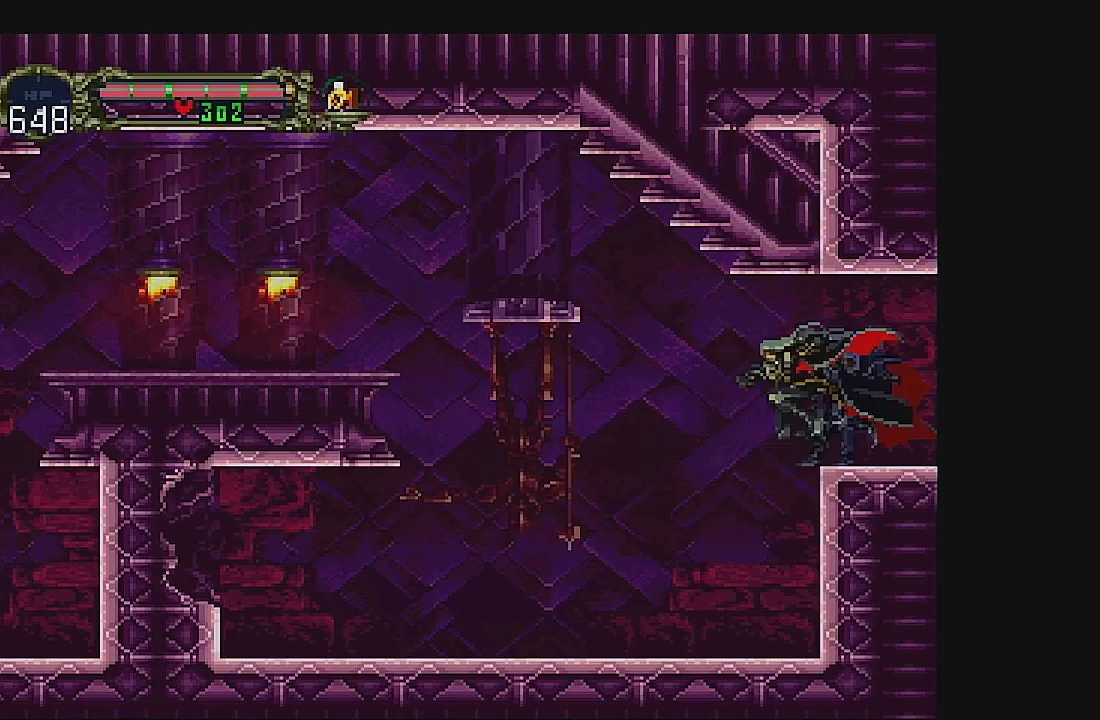
{"buttons": ["A", "DPAD_LEFT"], "left_stick": "center", "events": [[367, "A", "down"]]}
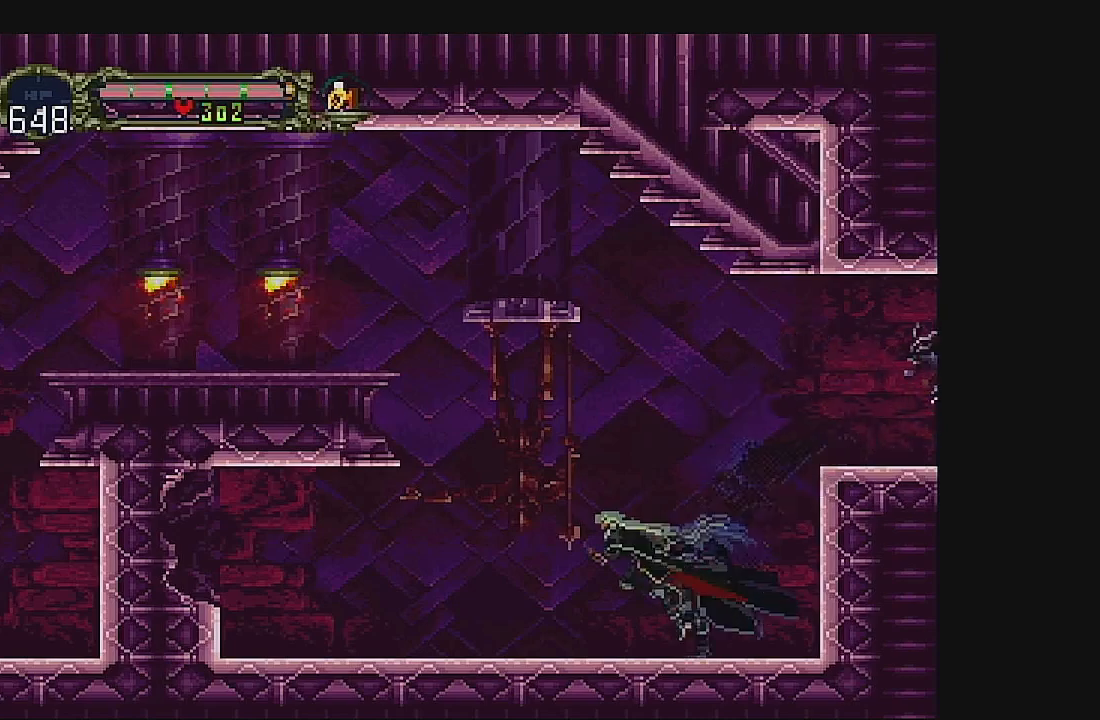
{"buttons": ["DPAD_LEFT"], "left_stick": "center", "events": [[67, "A", "up"], [133, "A", "down"], [467, "A", "up"]]}
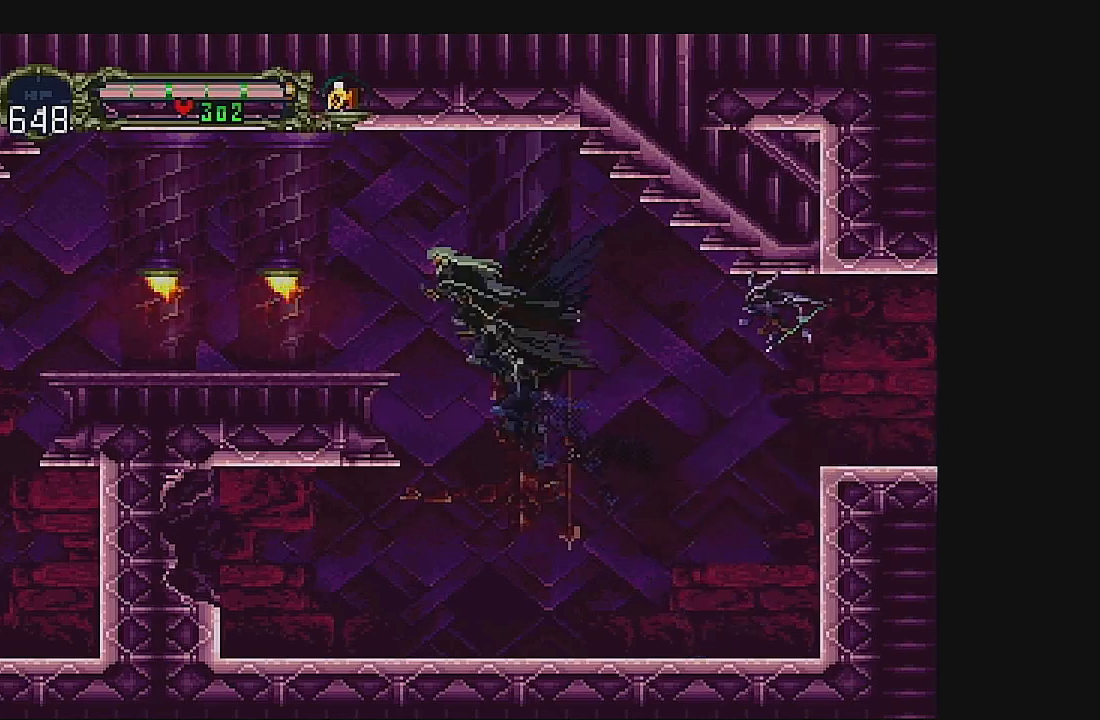
{"buttons": ["B", "DPAD_DOWN"], "left_stick": "center", "events": [[233, "DPAD_LEFT", "up"], [267, "DPAD_DOWN", "down"], [400, "B", "down"]]}
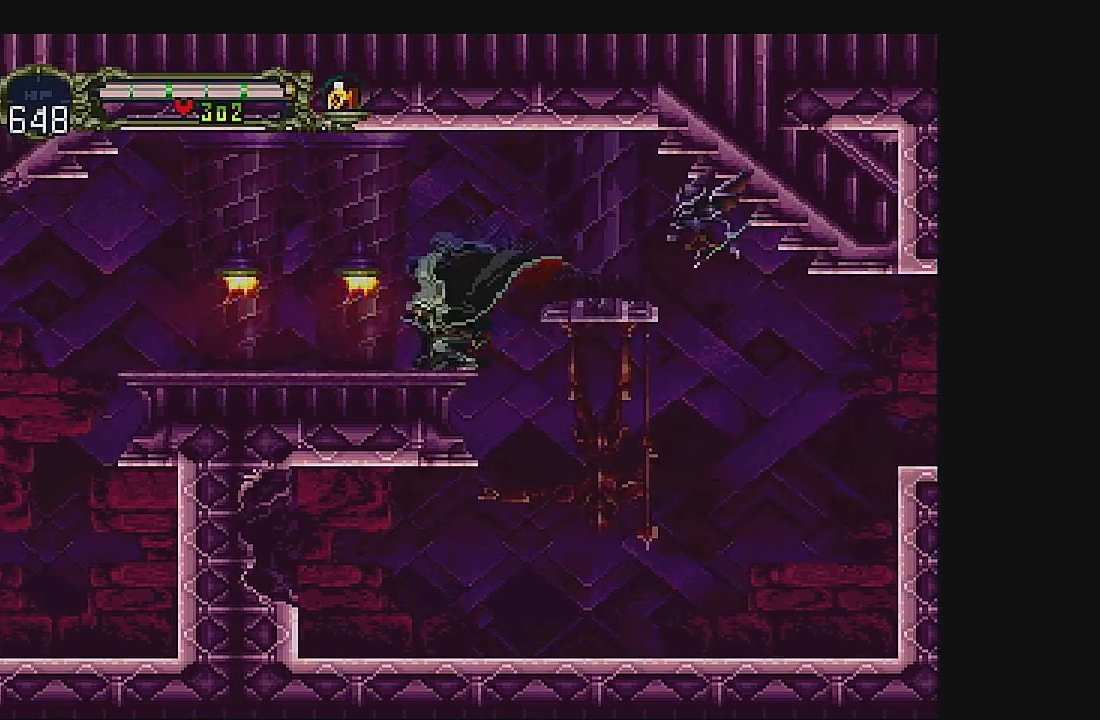
{"buttons": ["DPAD_LEFT"], "left_stick": "center", "events": [[133, "DPAD_DOWN", "up"], [167, "B", "up"], [400, "DPAD_LEFT", "down"]]}
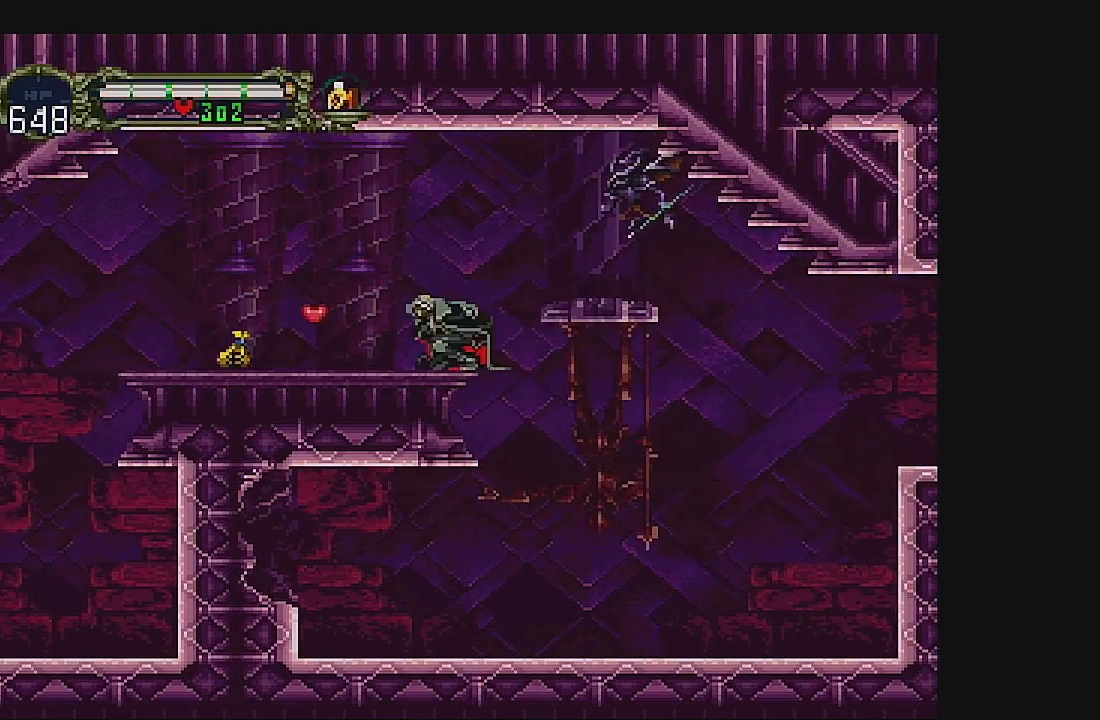
{"buttons": ["DPAD_LEFT"], "left_stick": "center", "events": []}
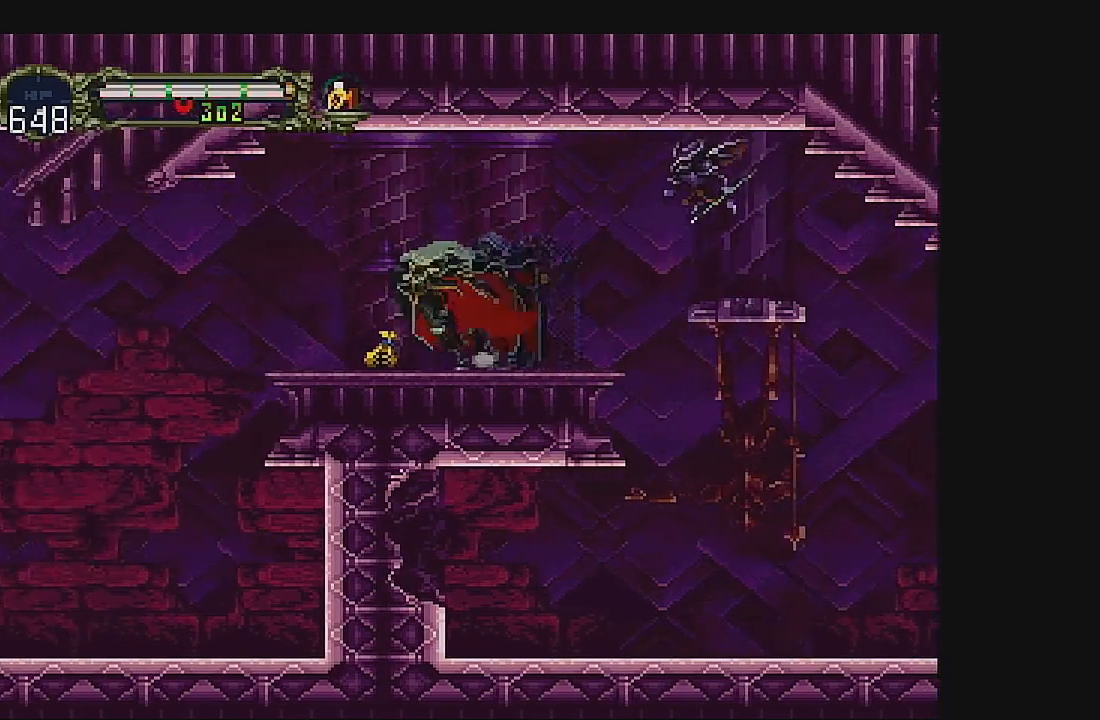
{"buttons": ["DPAD_LEFT"], "left_stick": "center", "events": []}
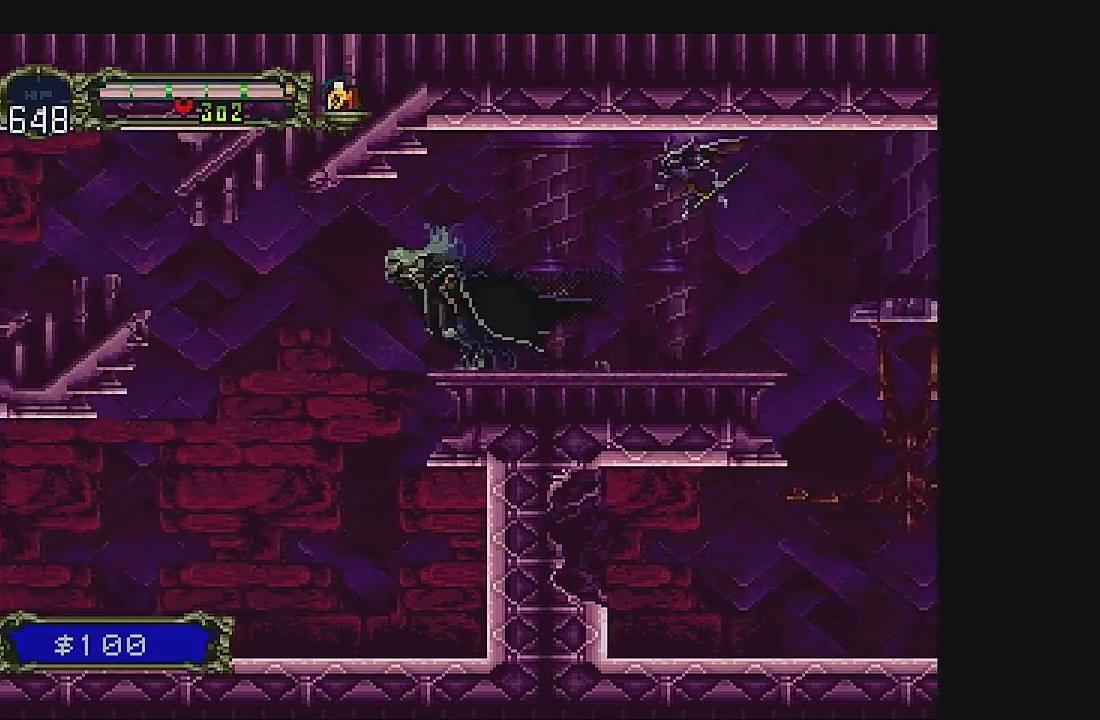
{"buttons": ["DPAD_LEFT"], "left_stick": "center", "events": []}
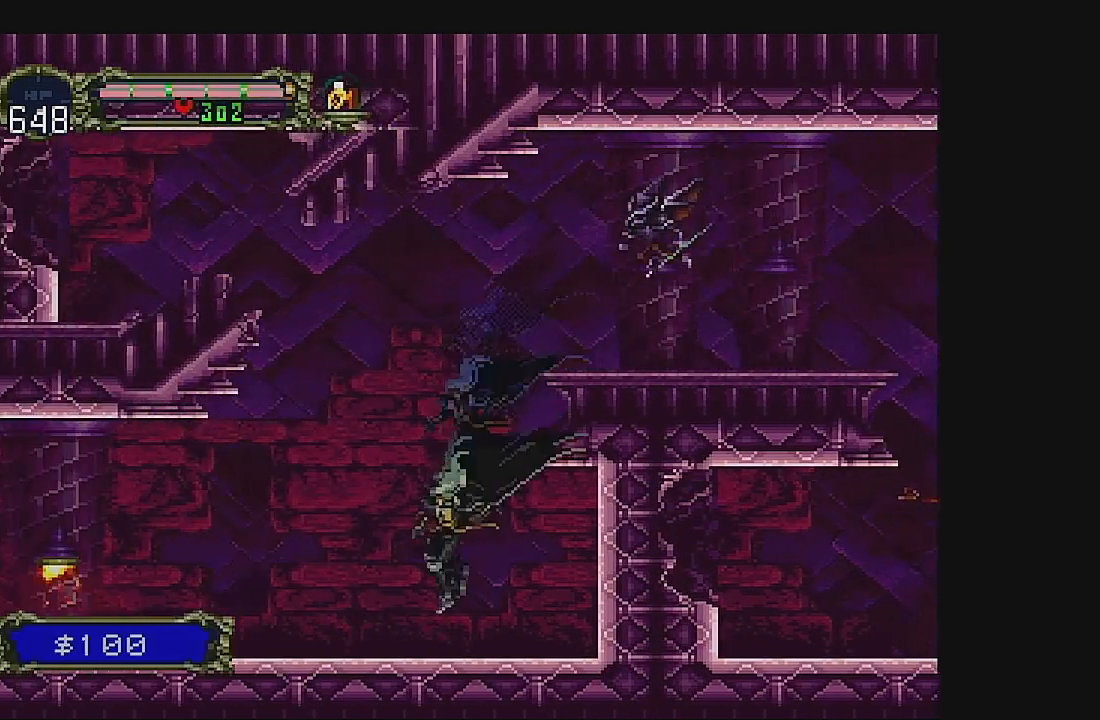
{"buttons": ["DPAD_LEFT"], "left_stick": "center", "events": []}
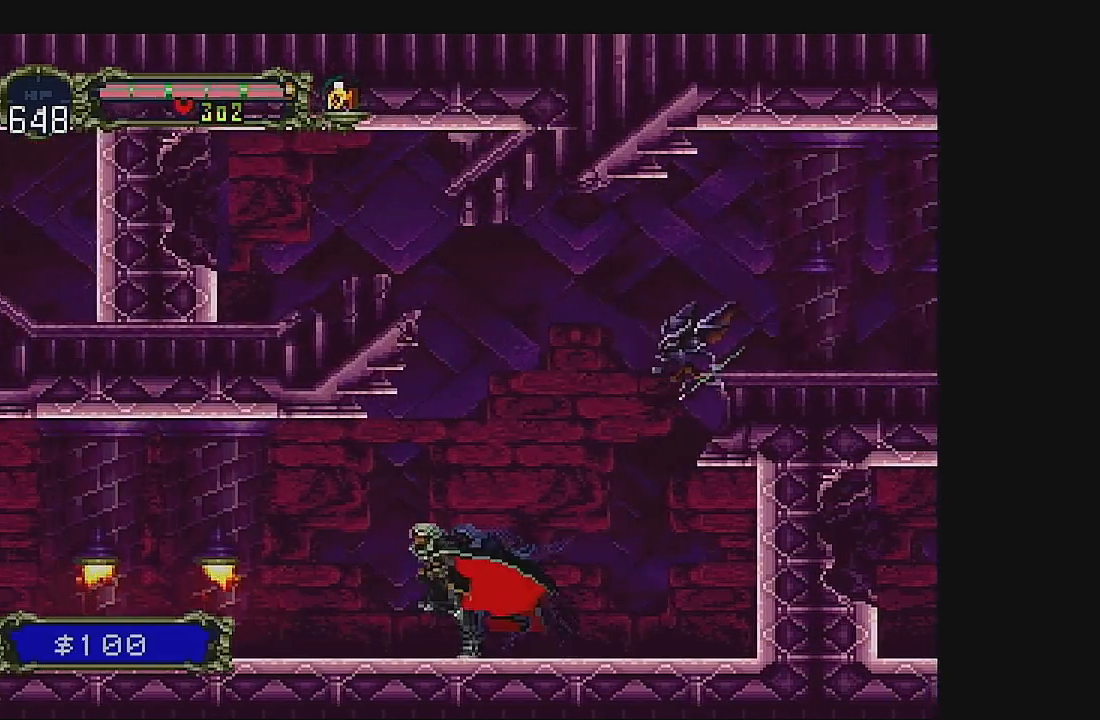
{"buttons": ["B"], "left_stick": "center", "events": [[267, "DPAD_DOWN", "down"], [300, "DPAD_LEFT", "up"], [333, "B", "down"], [467, "DPAD_DOWN", "up"]]}
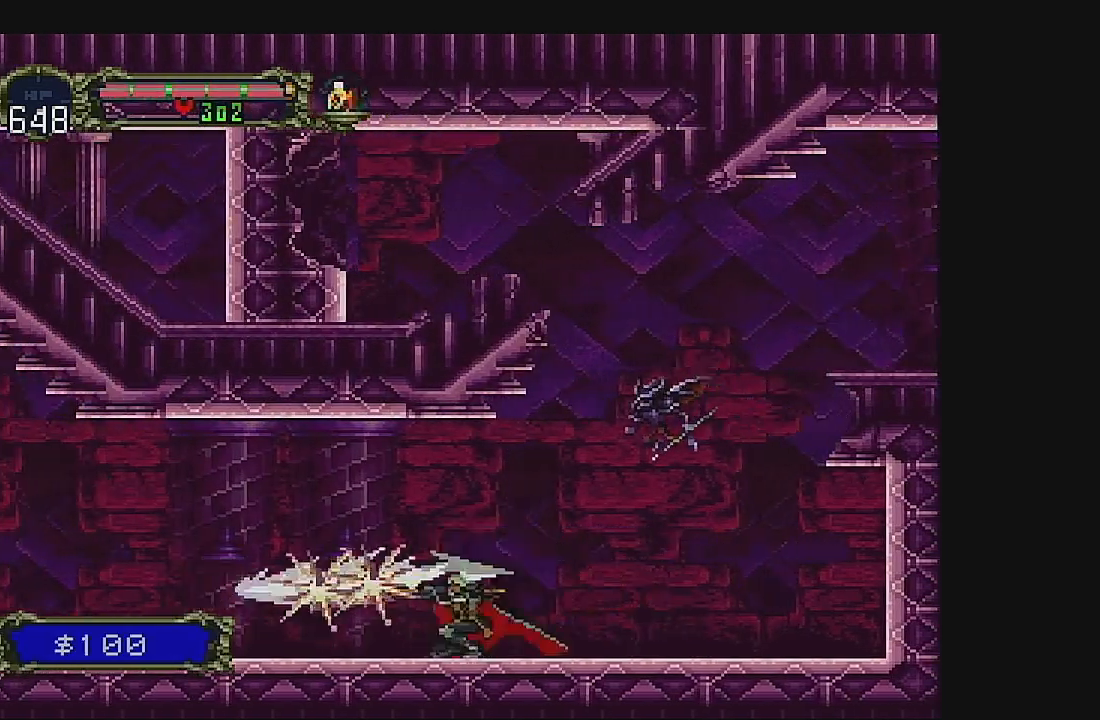
{"buttons": ["DPAD_LEFT"], "left_stick": "center", "events": [[33, "B", "up"], [333, "DPAD_LEFT", "down"]]}
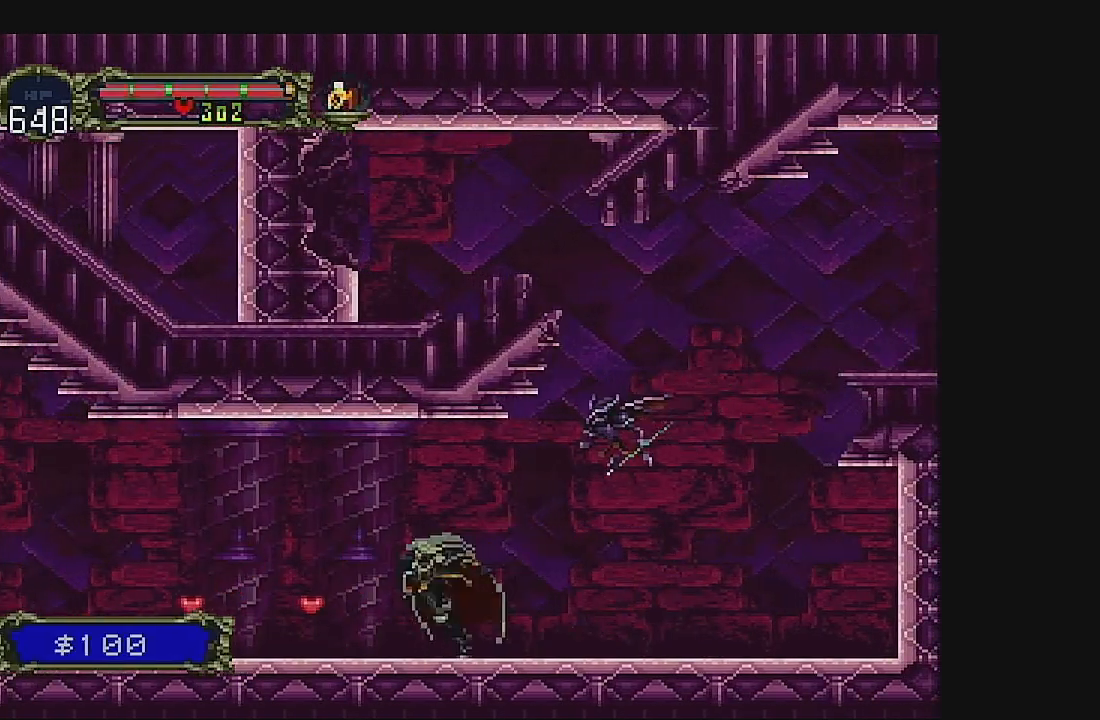
{"buttons": ["DPAD_LEFT"], "left_stick": "center", "events": [[233, "DPAD_LEFT", "up"], [300, "DPAD_LEFT", "down"], [400, "DPAD_LEFT", "up"], [433, "DPAD_LEFT", "down"]]}
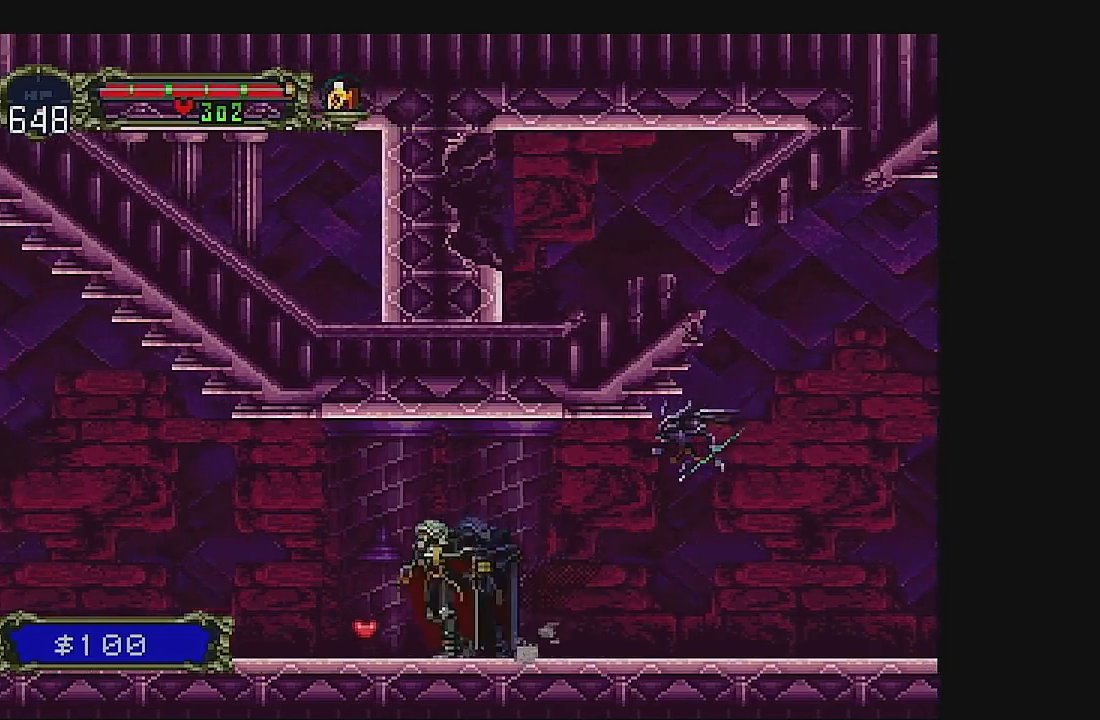
{"buttons": ["DPAD_LEFT"], "left_stick": "center", "events": [[67, "DPAD_LEFT", "up"], [133, "DPAD_LEFT", "down"]]}
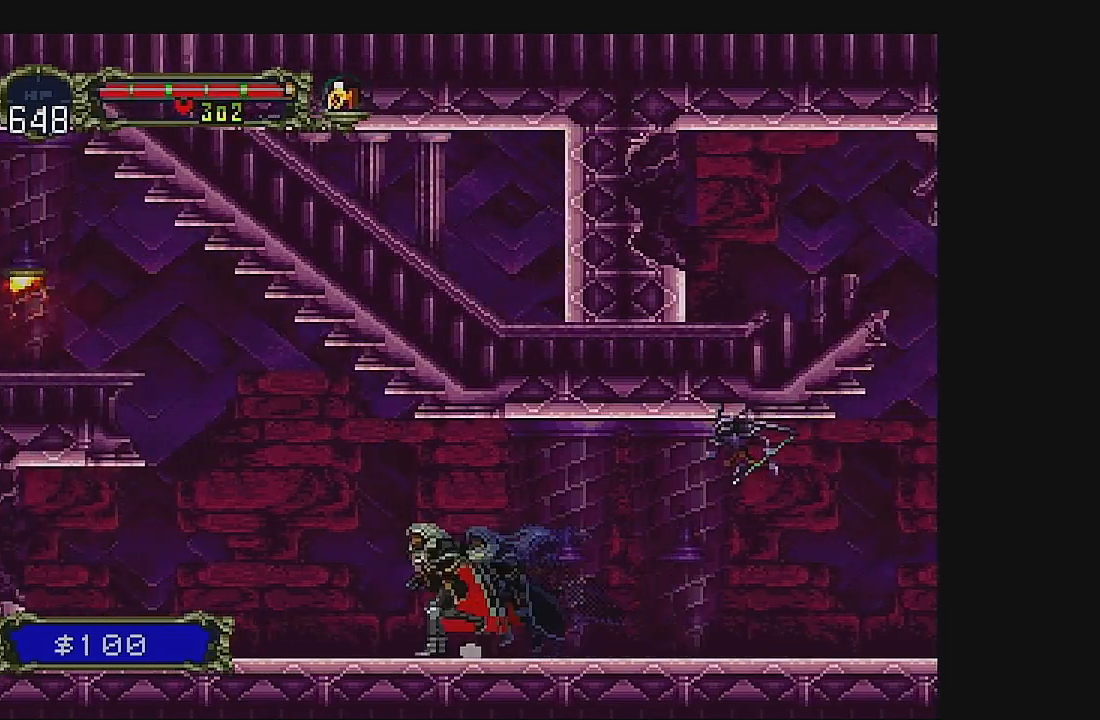
{"buttons": ["A", "DPAD_LEFT"], "left_stick": "center", "events": [[233, "A", "down"], [400, "A", "up"], [467, "A", "down"]]}